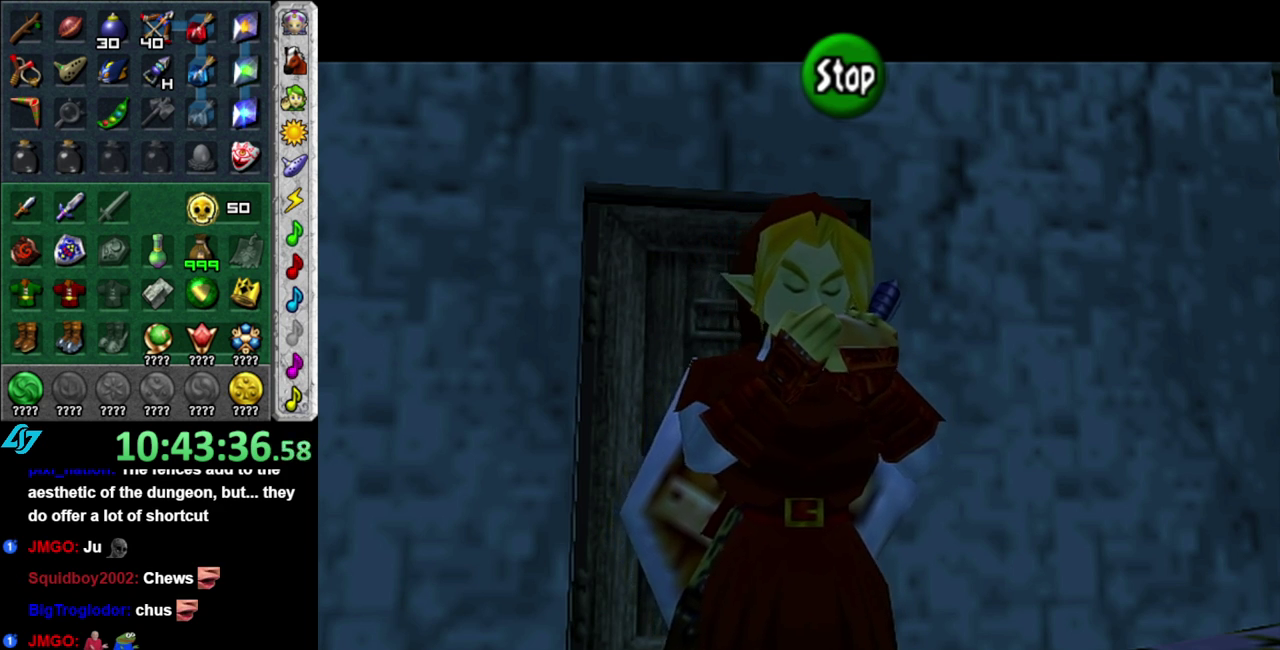
Gameplay with a controller (Nintendo layout); each line is a JSON object with the inputs held at the frame after it. "events" lists button and stick changes between this image and that frame as [ms after this image, input, new state], when the widget could be followed in between. This overlay highlights the sticks when they move; stick clicks (L3 R3) are not distinguishable. Not read: L3 R2 R3 Y other_buttons.
{"buttons": [], "left_stick": "center", "right_stick": "center", "events": []}
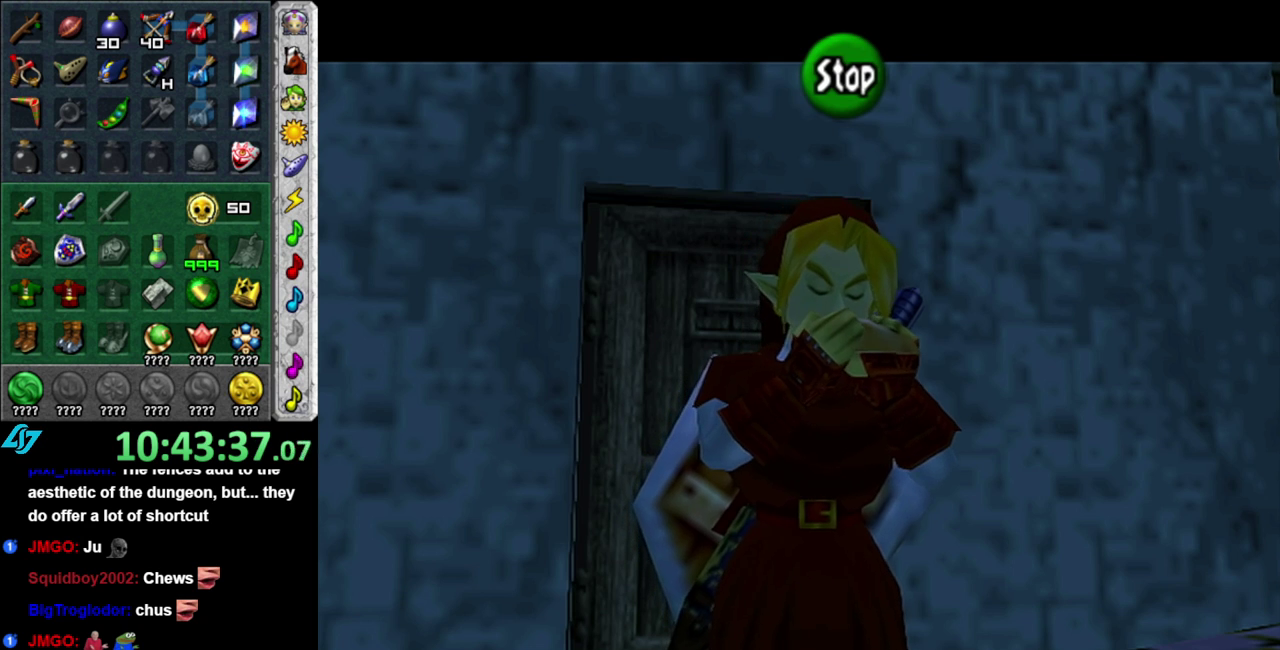
{"buttons": [], "left_stick": "center", "right_stick": "center", "events": []}
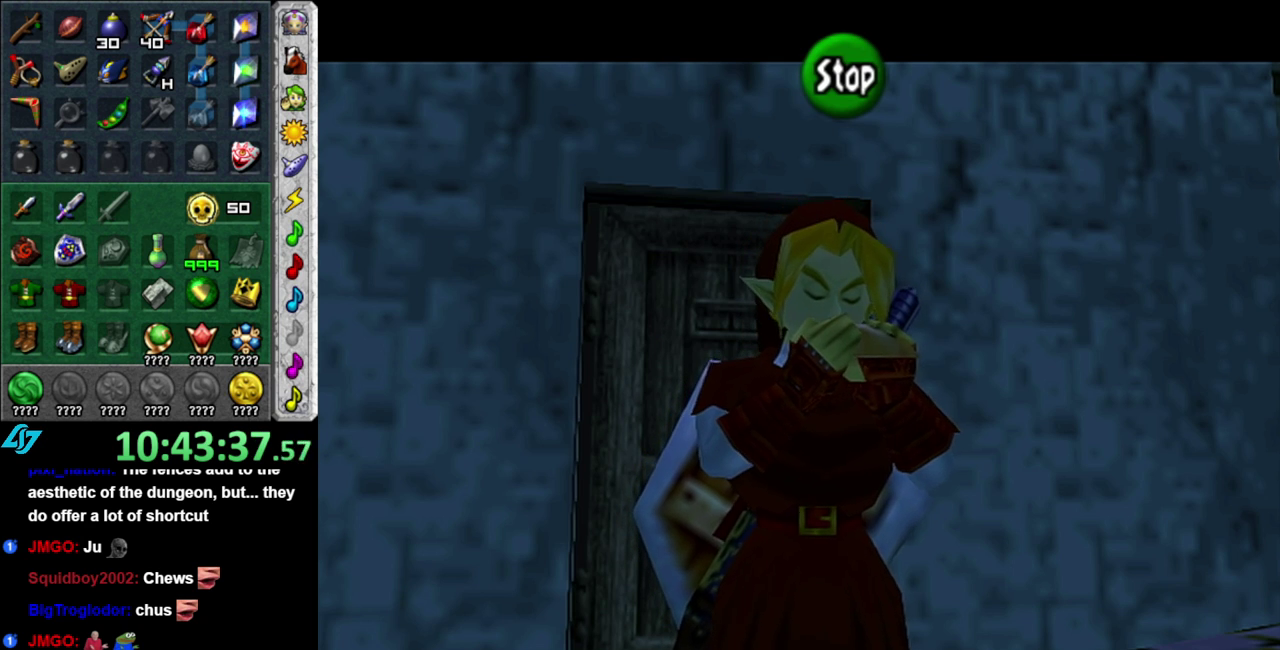
{"buttons": ["X"], "left_stick": "center", "right_stick": "center", "events": [[50, "X", "down"], [150, "X", "up"], [200, "X", "down"]]}
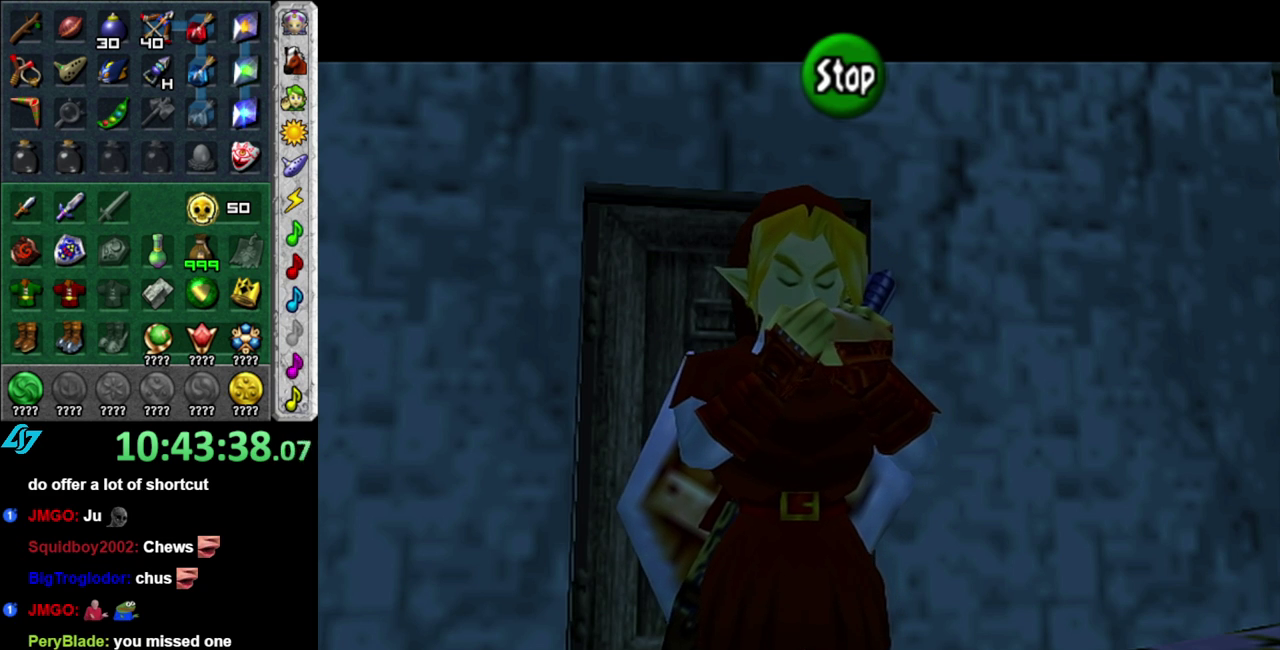
{"buttons": ["A"], "left_stick": "center", "right_stick": "center", "events": [[150, "X", "up"], [467, "A", "down"]]}
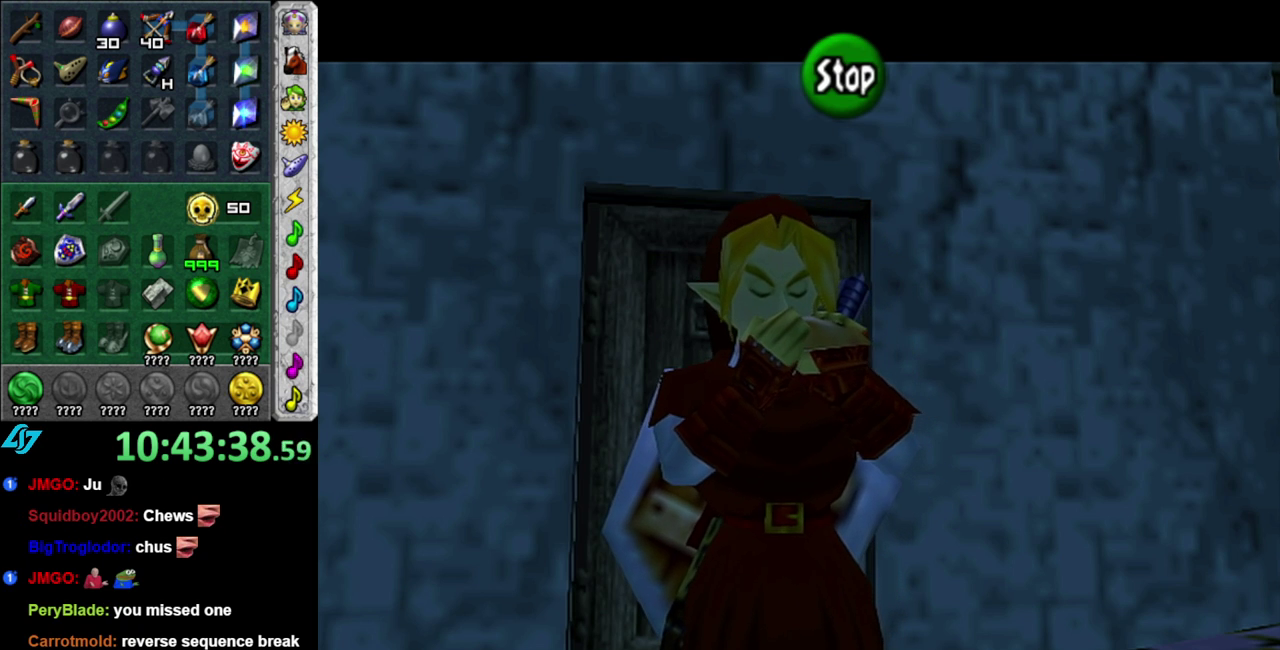
{"buttons": [], "left_stick": "center", "right_stick": "center", "events": [[233, "A", "up"]]}